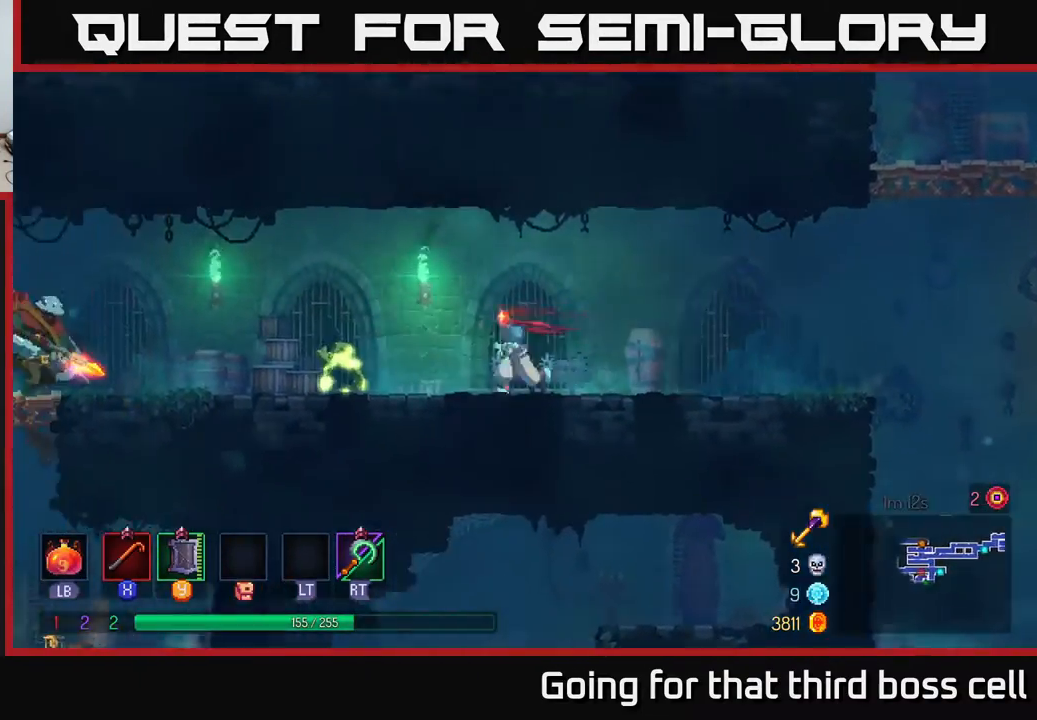
Gameplay with a controller (Xbox layout); each line is a JSON object with the inputs held at the frame after it. "events" lists button and stick changes between this image and that frame as [ms after this image, input, new state], when the widget could be followed in between.
{"buttons": ["X"], "left_stick": "left", "right_stick": "center", "events": [[150, "X", "down"], [250, "X", "up"], [500, "X", "down"]]}
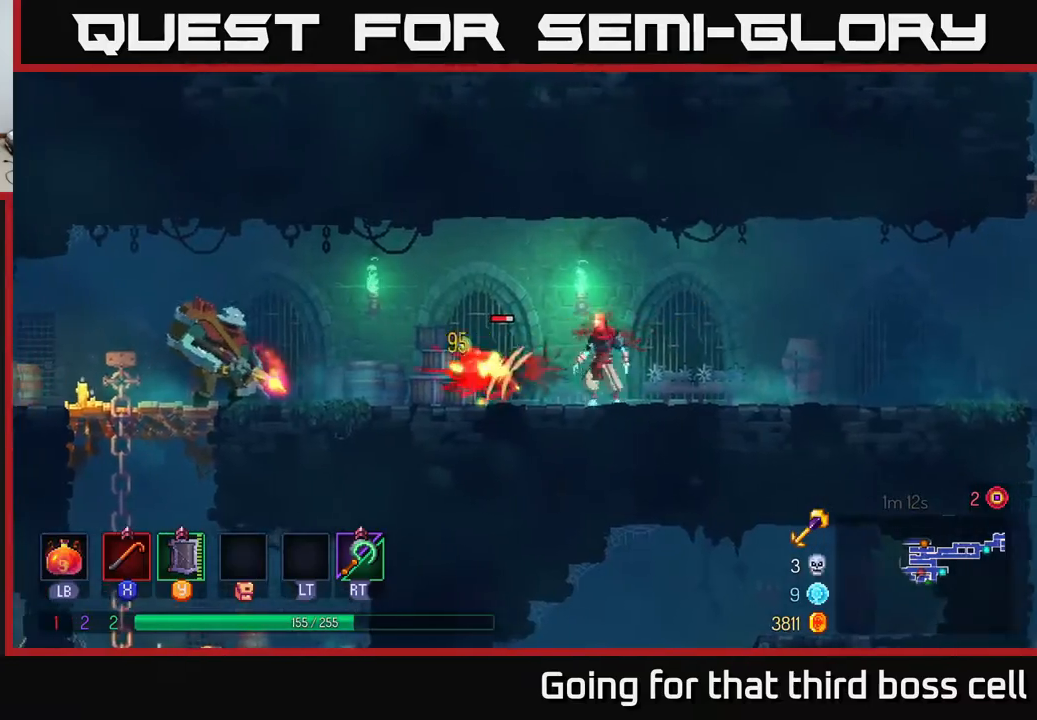
{"buttons": [], "left_stick": "left", "right_stick": "center", "events": [[83, "left_stick", "center"], [167, "X", "up"], [450, "left_stick", "left"]]}
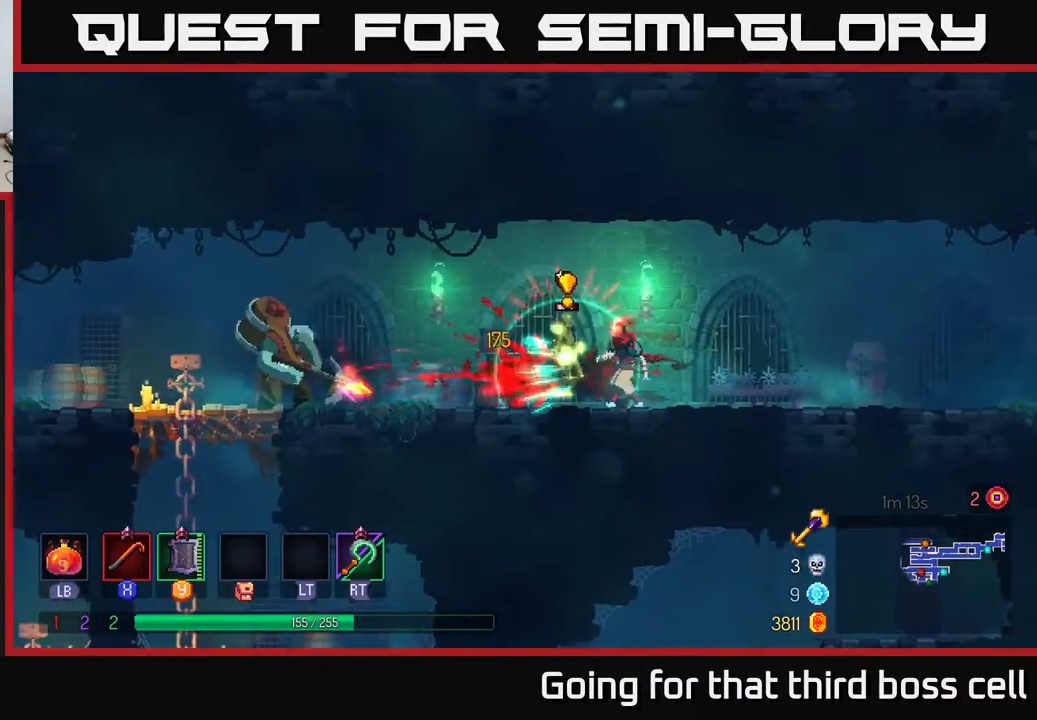
{"buttons": [], "left_stick": "left", "right_stick": "center", "events": [[150, "R2", "down"], [250, "R2", "up"]]}
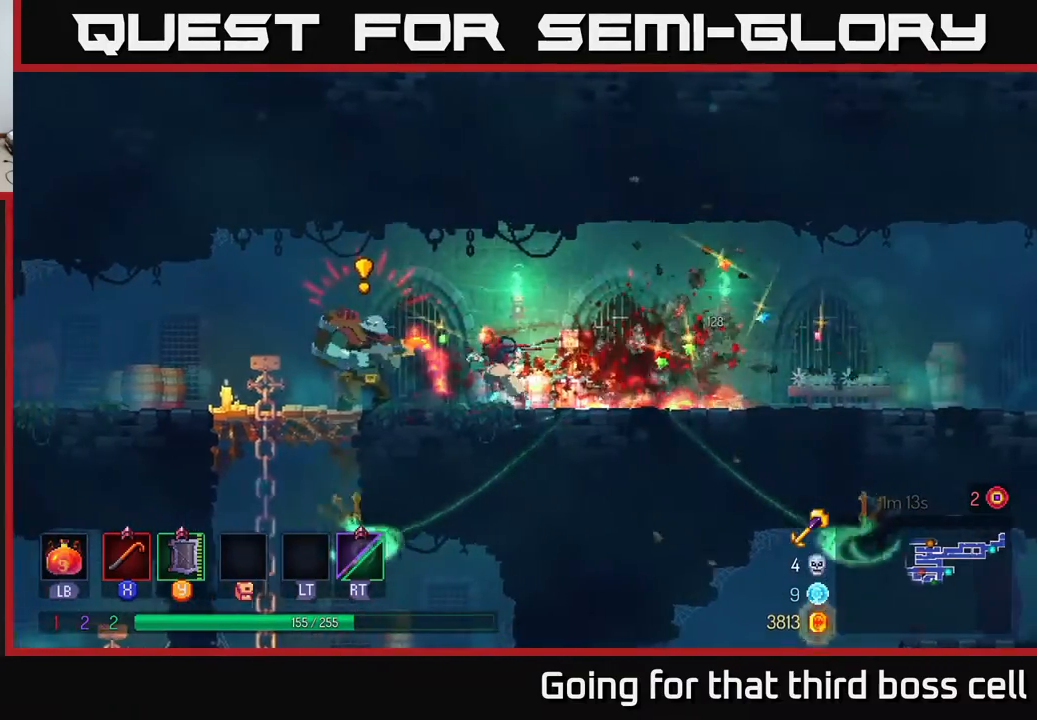
{"buttons": ["X"], "left_stick": "right", "right_stick": "center", "events": [[67, "B", "down"], [200, "B", "up"], [417, "left_stick", "right"], [450, "X", "down"]]}
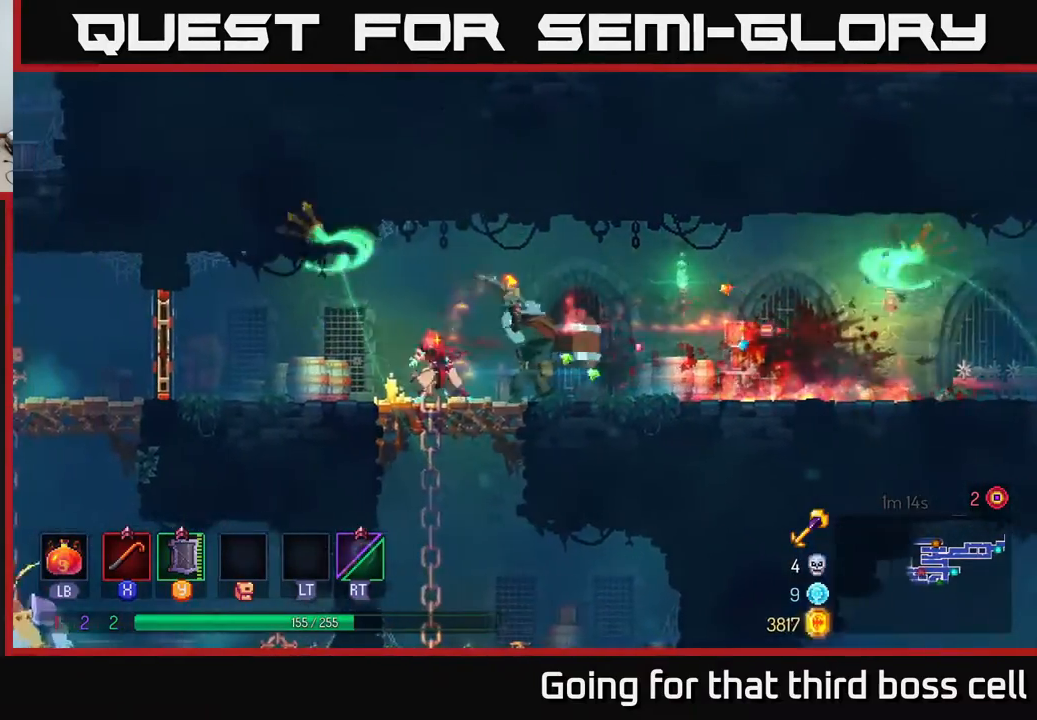
{"buttons": ["X"], "left_stick": "center", "right_stick": "center", "events": [[33, "X", "up"], [133, "X", "down"], [150, "left_stick", "center"], [233, "X", "up"], [333, "X", "down"], [417, "X", "up"], [483, "X", "down"]]}
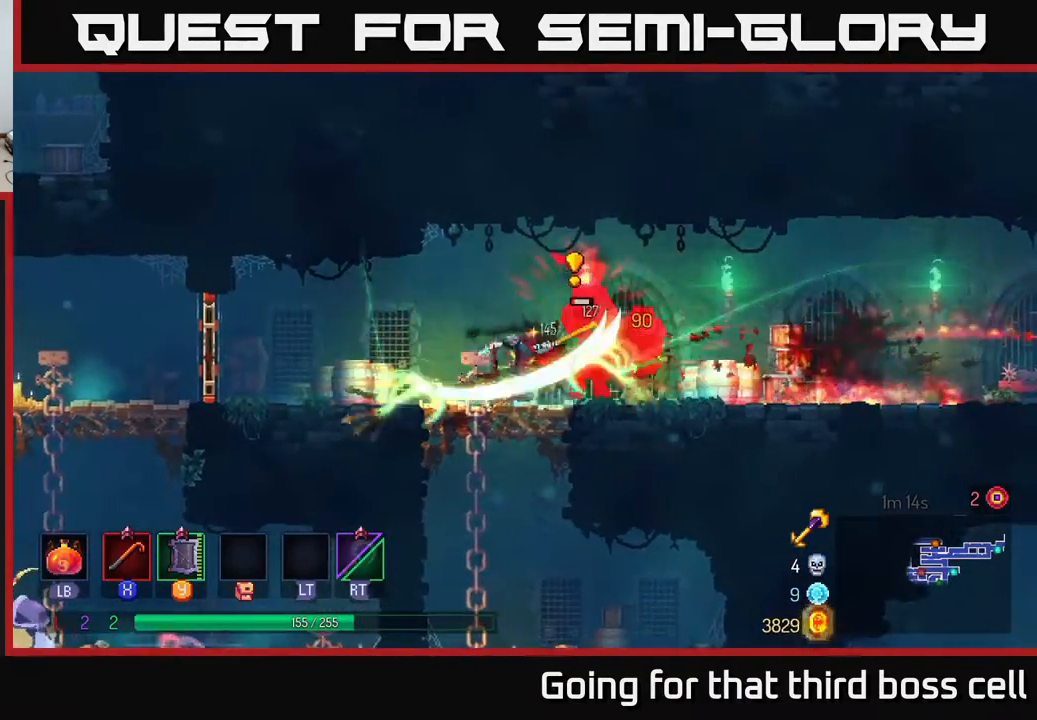
{"buttons": ["X"], "left_stick": "left", "right_stick": "center", "events": [[67, "X", "up"], [183, "left_stick", "right"], [200, "B", "down"], [317, "B", "up"], [433, "left_stick", "left"], [483, "X", "down"]]}
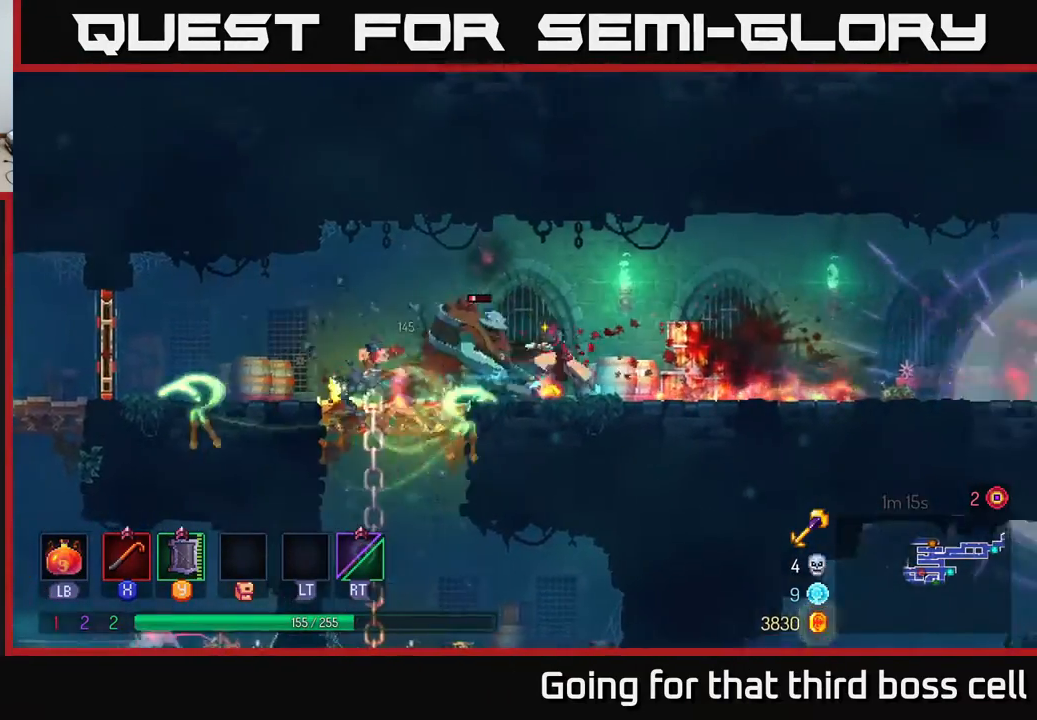
{"buttons": ["B"], "left_stick": "left", "right_stick": "center", "events": [[100, "X", "up"], [217, "left_stick", "center"], [350, "left_stick", "left"], [500, "B", "down"]]}
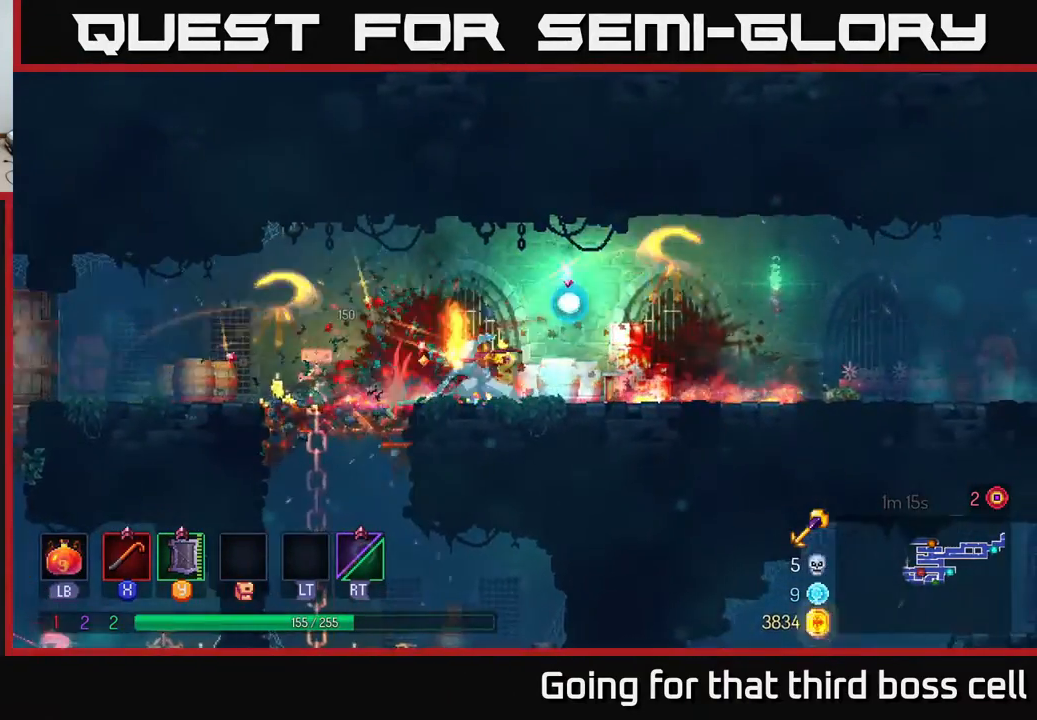
{"buttons": [], "left_stick": "left", "right_stick": "center", "events": [[83, "B", "up"]]}
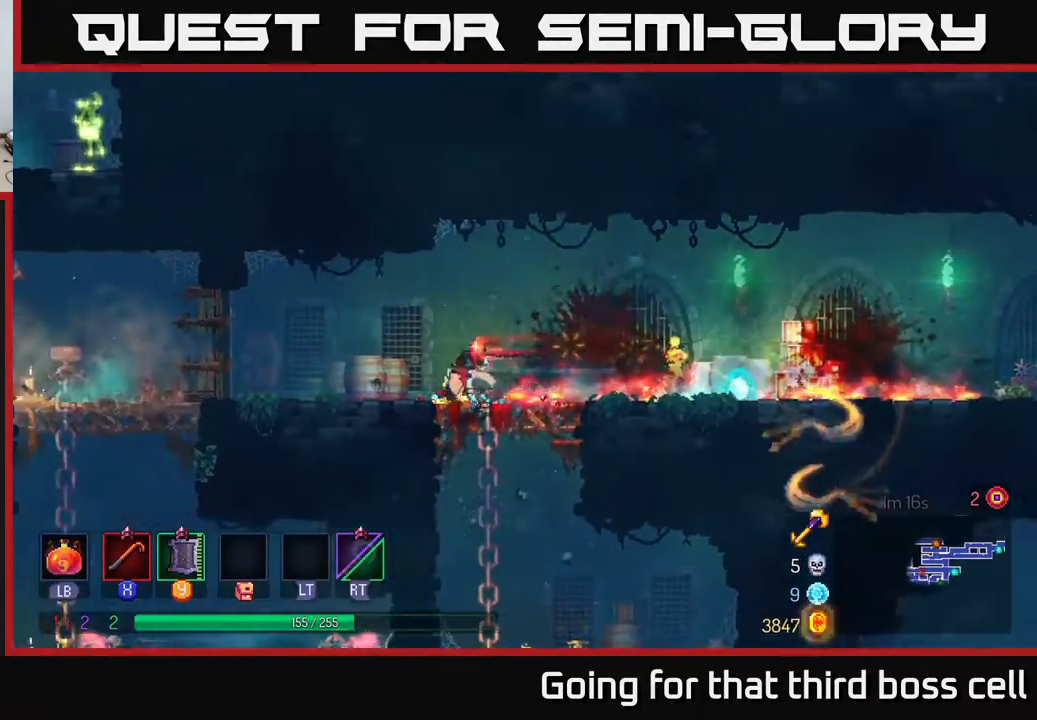
{"buttons": [], "left_stick": "left", "right_stick": "center", "events": []}
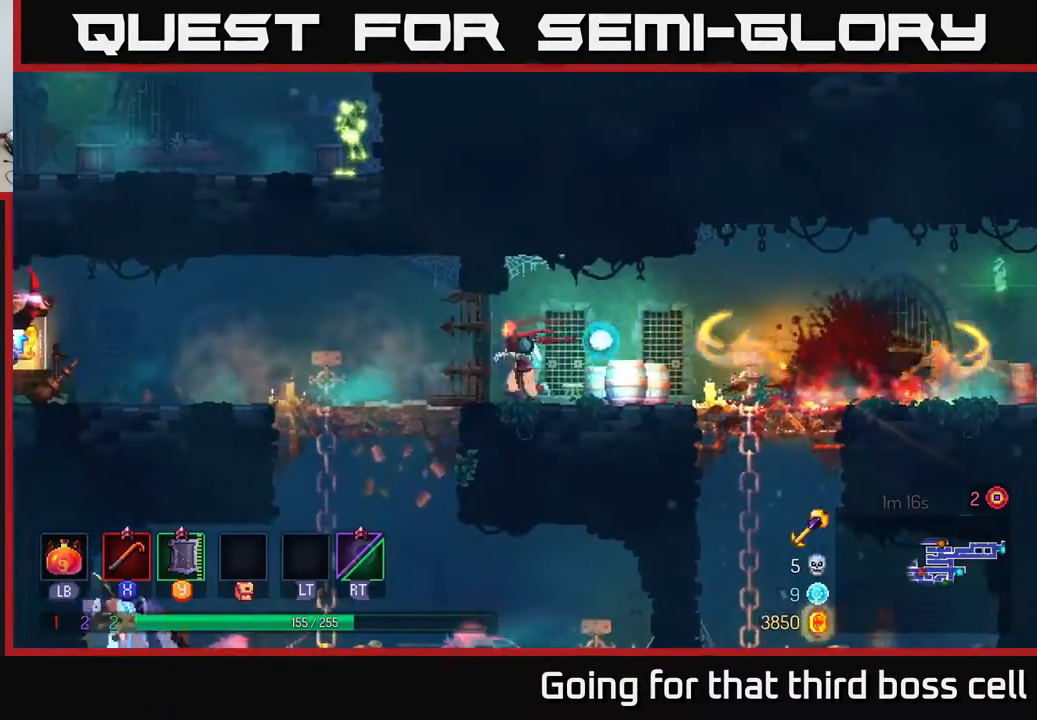
{"buttons": [], "left_stick": "down", "right_stick": "center", "events": [[367, "A", "down"], [400, "left_stick", "down"], [417, "A", "up"]]}
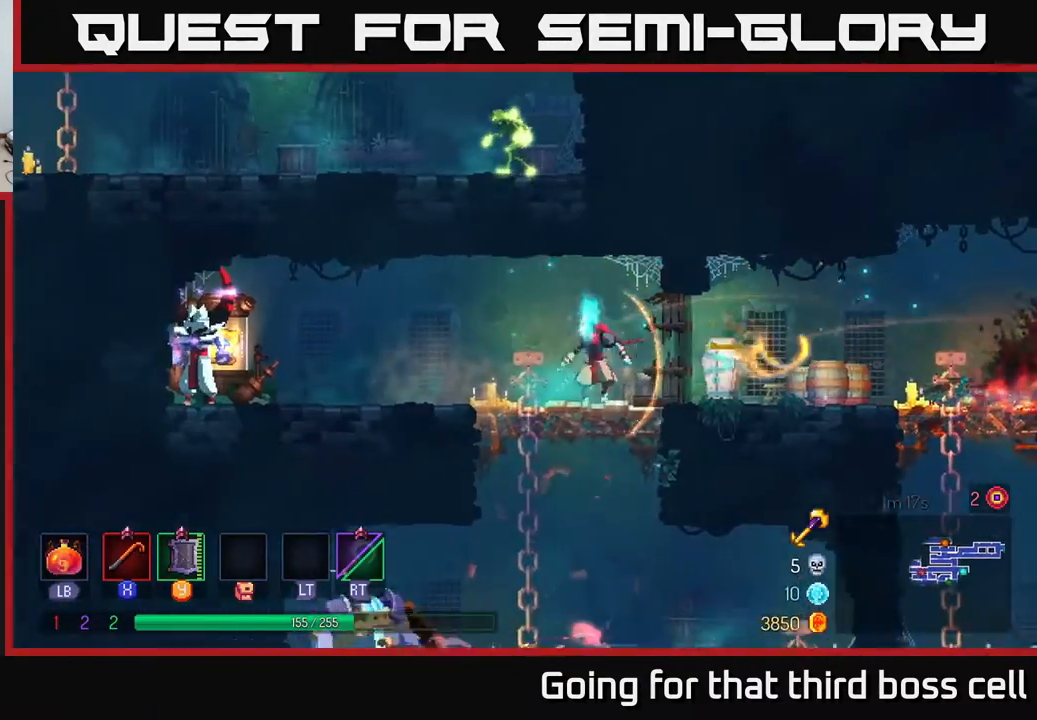
{"buttons": [], "left_stick": "left", "right_stick": "center", "events": [[17, "A", "down"], [100, "A", "up"], [217, "left_stick", "center"], [350, "left_stick", "left"]]}
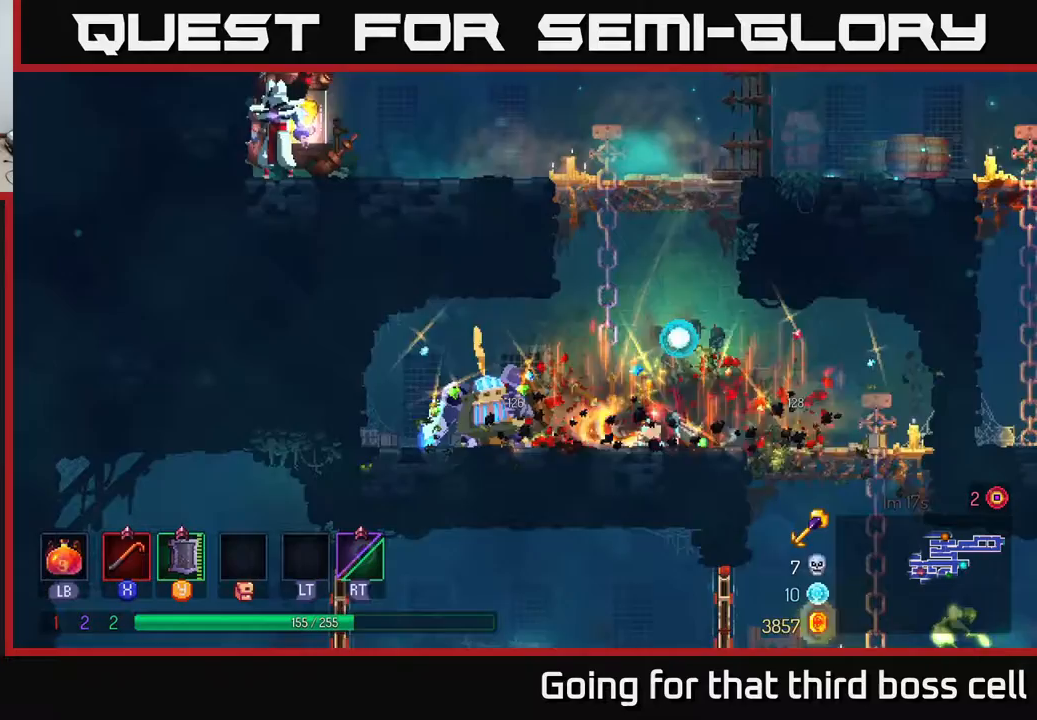
{"buttons": [], "left_stick": "left", "right_stick": "center", "events": [[117, "X", "down"], [200, "X", "up"], [433, "X", "down"], [483, "X", "up"]]}
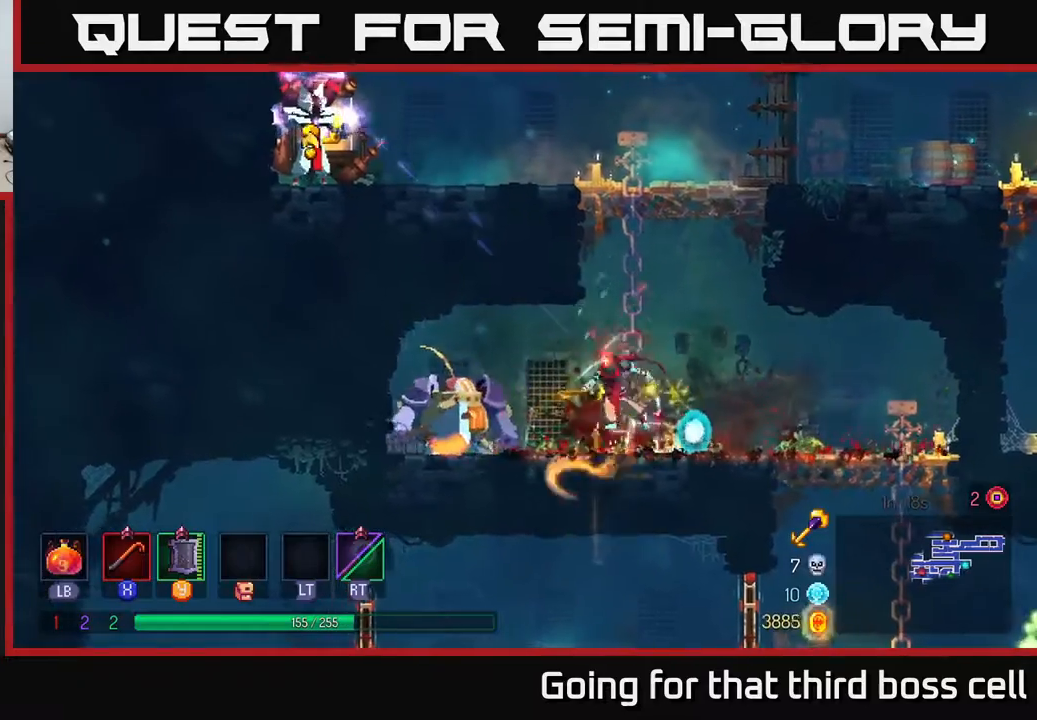
{"buttons": ["X"], "left_stick": "left", "right_stick": "center", "events": [[67, "X", "down"], [150, "X", "up"], [300, "X", "down"], [350, "X", "up"], [450, "X", "down"]]}
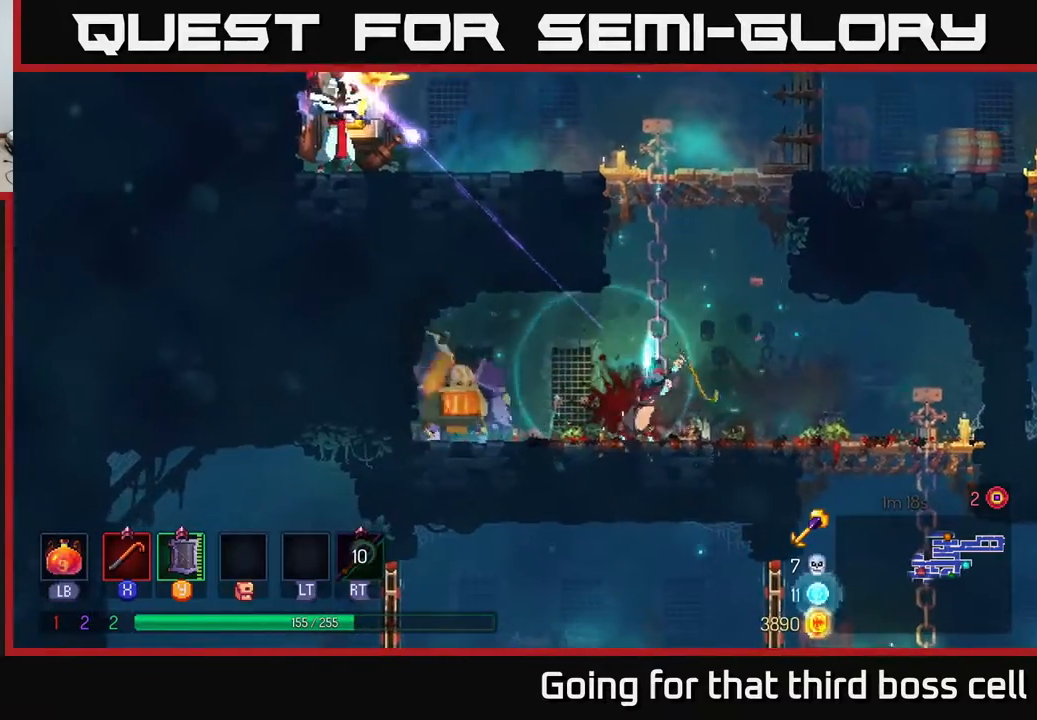
{"buttons": ["B"], "left_stick": "left", "right_stick": "center", "events": [[33, "X", "up"], [133, "X", "down"], [250, "X", "up"], [300, "left_stick", "center"], [350, "left_stick", "left"], [400, "B", "down"]]}
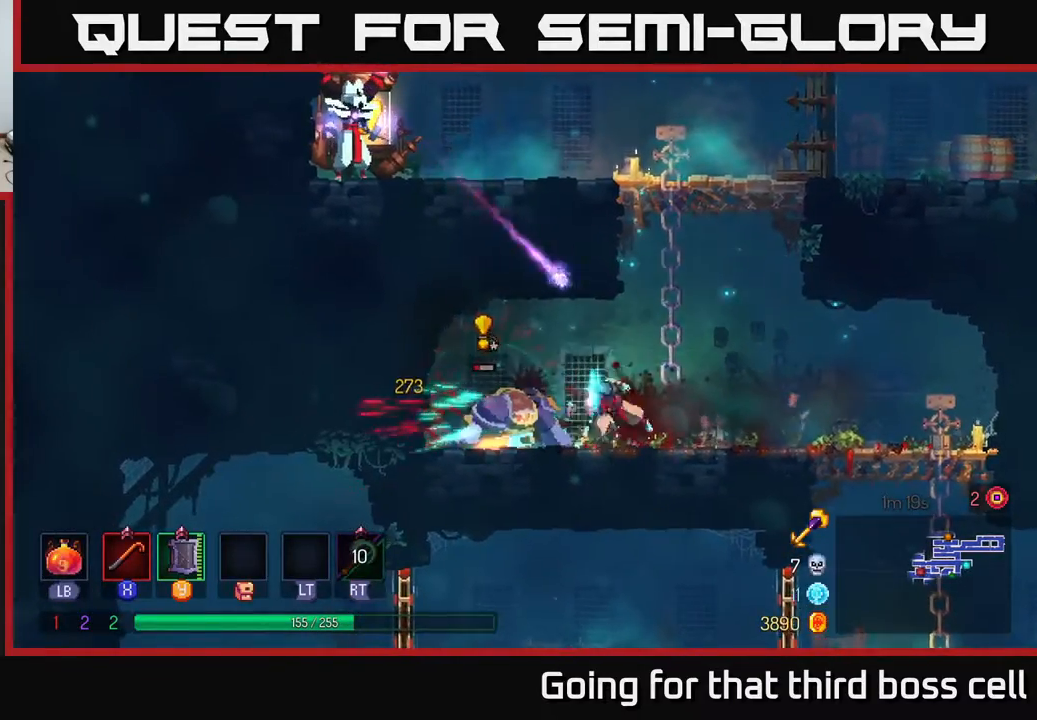
{"buttons": [], "left_stick": "center", "right_stick": "center", "events": [[67, "B", "up"], [317, "left_stick", "right"], [333, "X", "down"], [433, "X", "up"], [500, "left_stick", "center"]]}
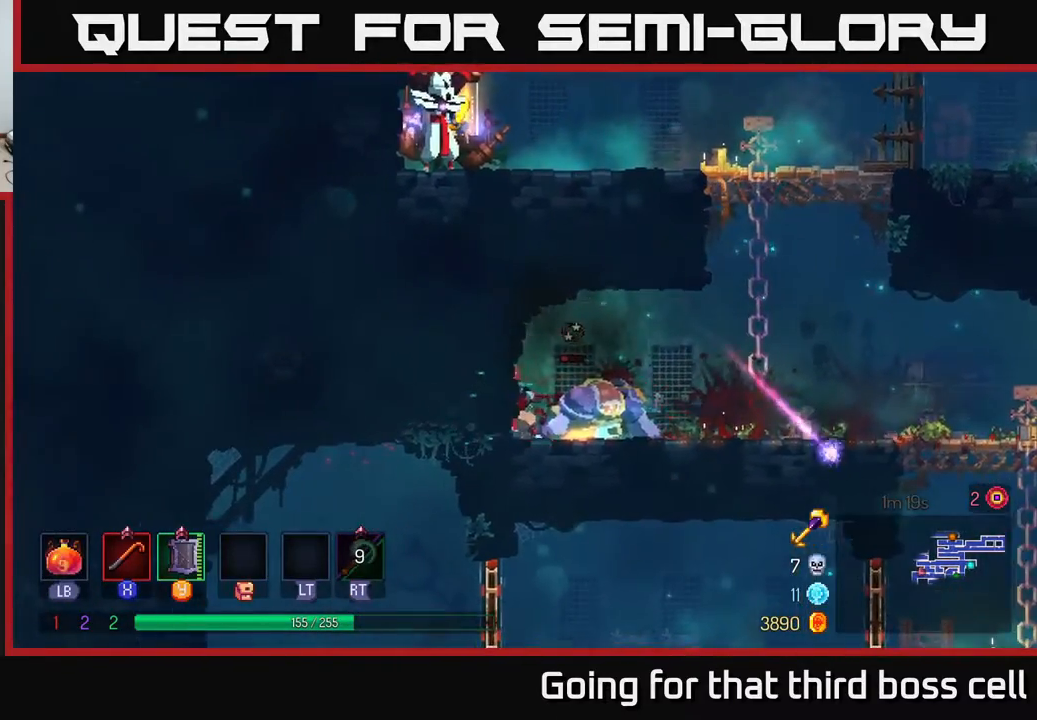
{"buttons": [], "left_stick": "right", "right_stick": "center", "events": [[133, "left_stick", "right"], [450, "A", "down"], [483, "A", "up"]]}
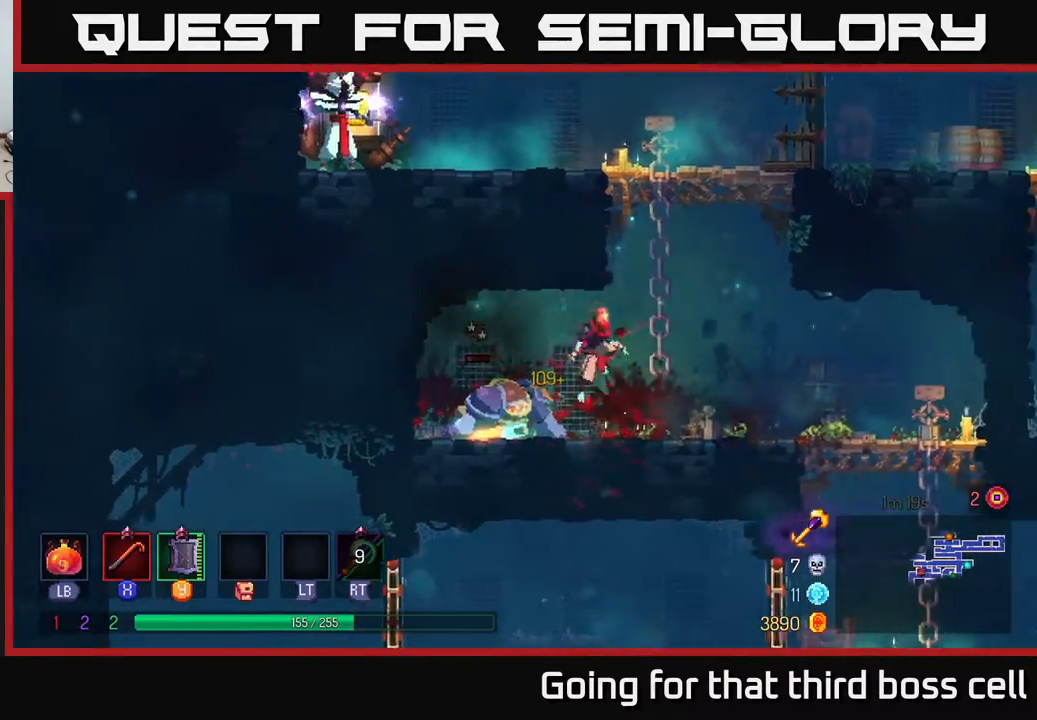
{"buttons": [], "left_stick": "center", "right_stick": "center", "events": [[50, "left_stick", "left"], [67, "X", "down"], [117, "X", "up"], [367, "left_stick", "center"]]}
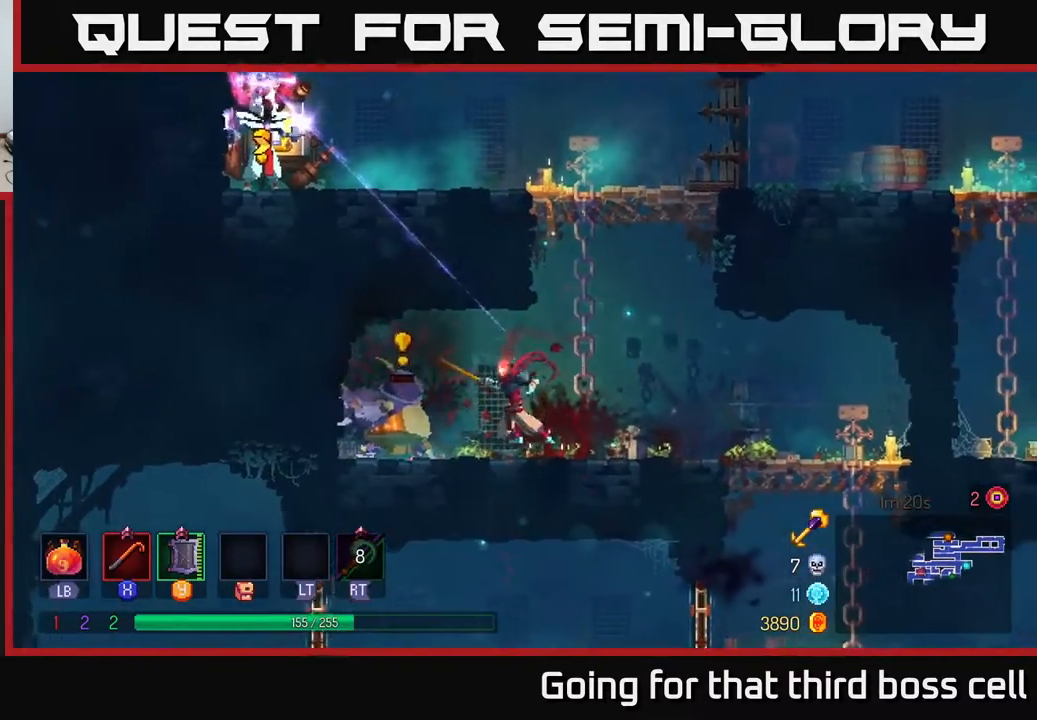
{"buttons": [], "left_stick": "left", "right_stick": "center", "events": [[167, "X", "down"], [217, "left_stick", "left"], [233, "X", "up"], [417, "B", "down"], [483, "B", "up"]]}
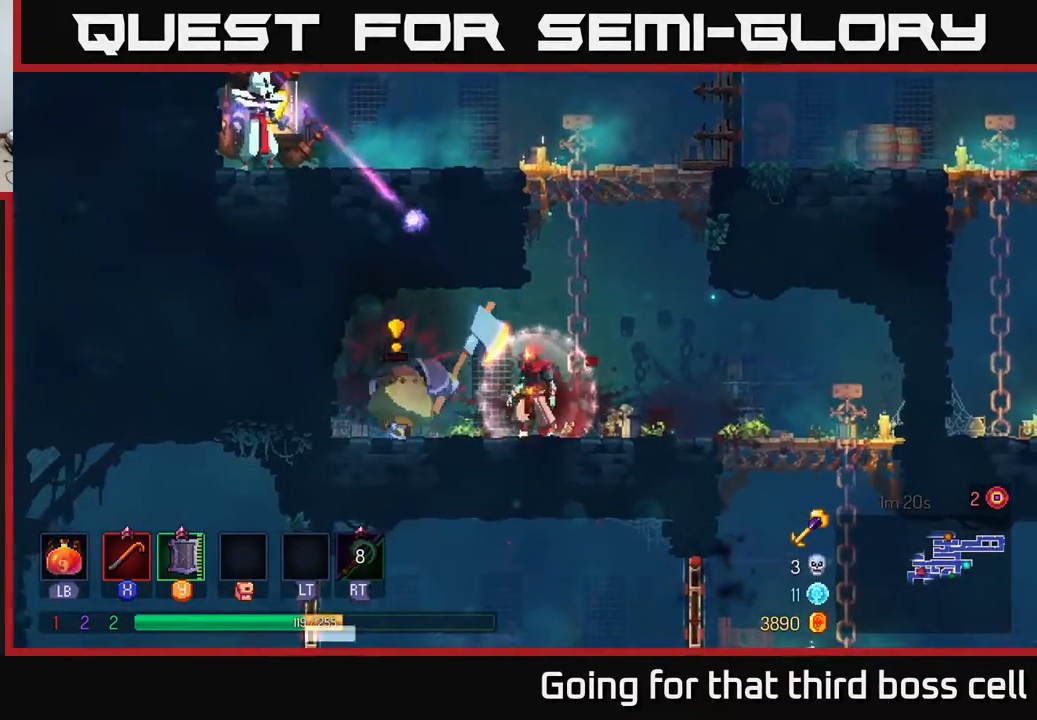
{"buttons": [], "left_stick": "center", "right_stick": "center", "events": [[317, "left_stick", "right"], [333, "X", "down"], [417, "X", "up"], [500, "left_stick", "center"]]}
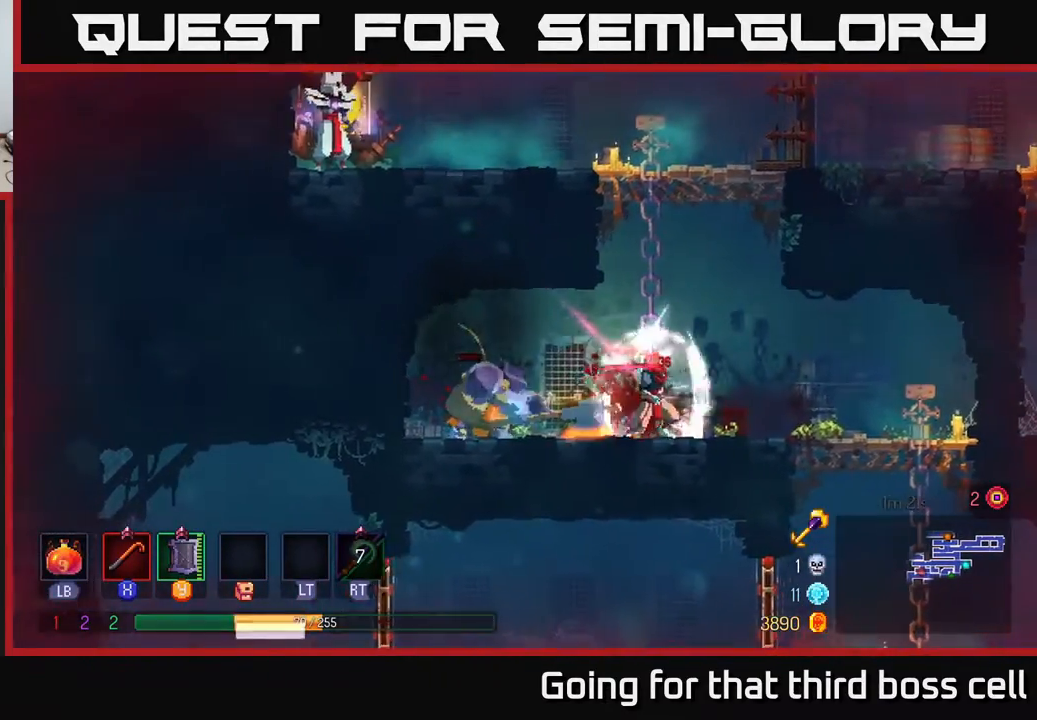
{"buttons": [], "left_stick": "left", "right_stick": "center", "events": [[133, "left_stick", "left"], [200, "X", "down"], [283, "X", "up"]]}
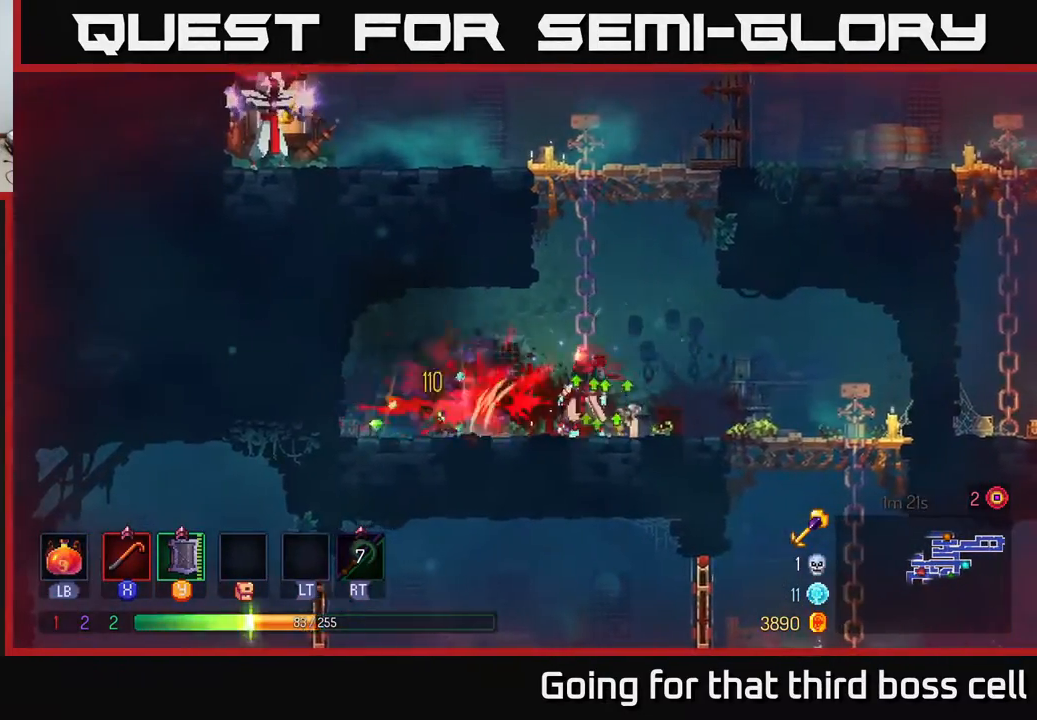
{"buttons": [], "left_stick": "up-right", "right_stick": "center", "events": [[133, "left_stick", "center"], [283, "left_stick", "right"], [400, "A", "down"], [433, "left_stick", "up-right"], [500, "A", "up"]]}
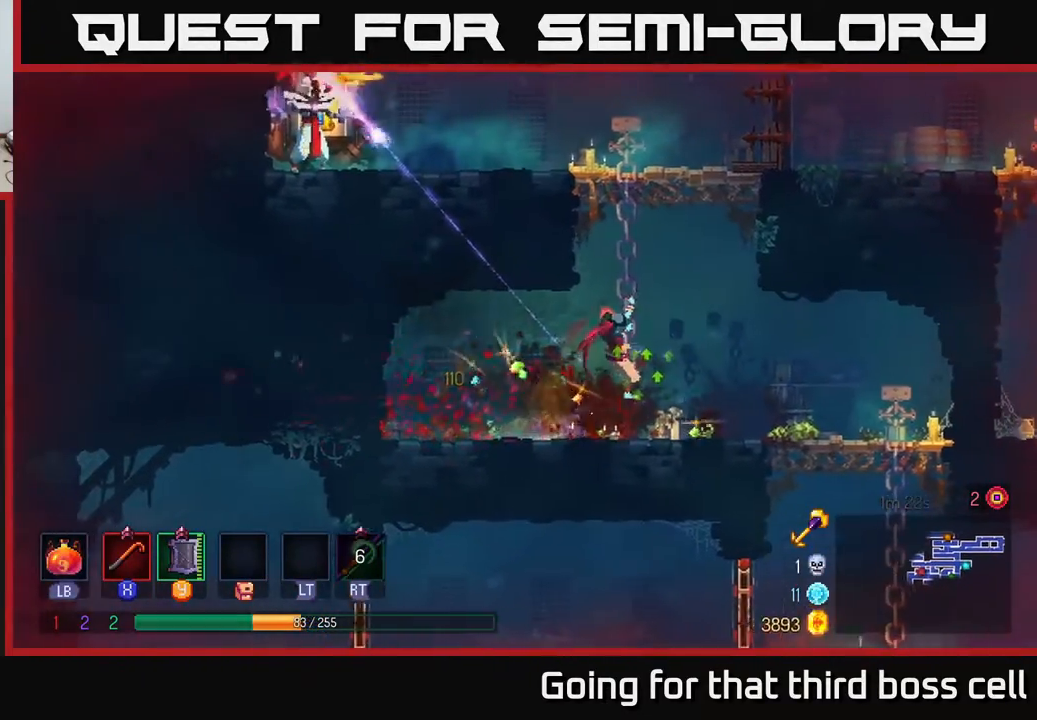
{"buttons": [], "left_stick": "left", "right_stick": "center", "events": [[17, "left_stick", "up"], [317, "Y", "down"], [317, "left_stick", "left"], [400, "Y", "up"]]}
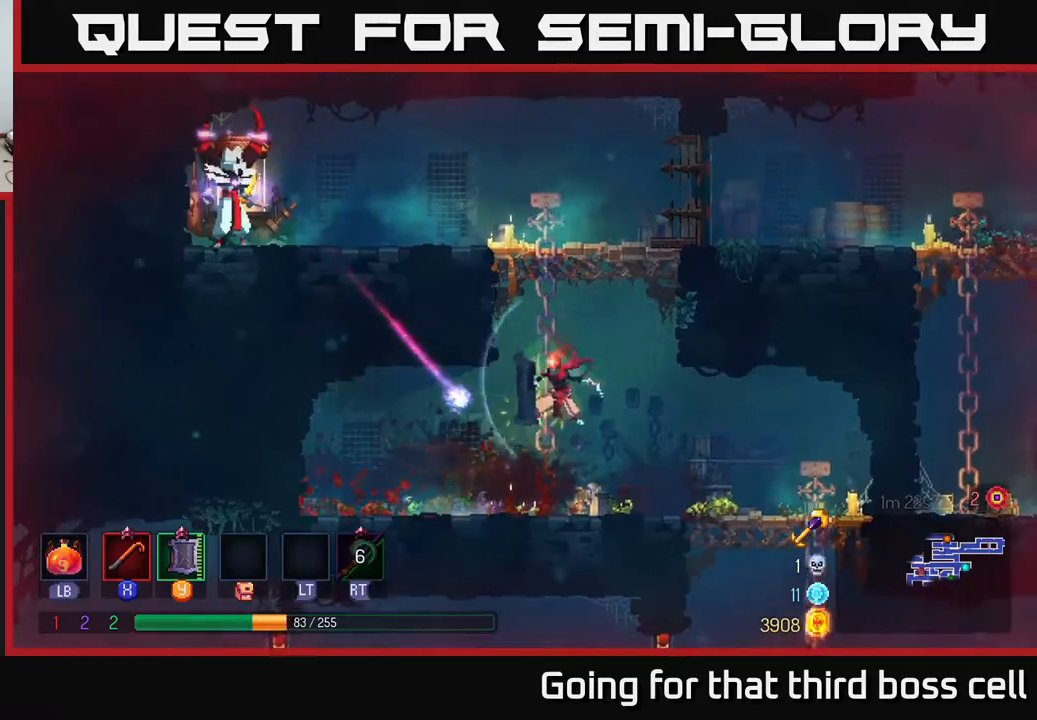
{"buttons": [], "left_stick": "up", "right_stick": "center", "events": [[83, "left_stick", "center"], [133, "left_stick", "up"], [200, "A", "down"], [317, "A", "up"]]}
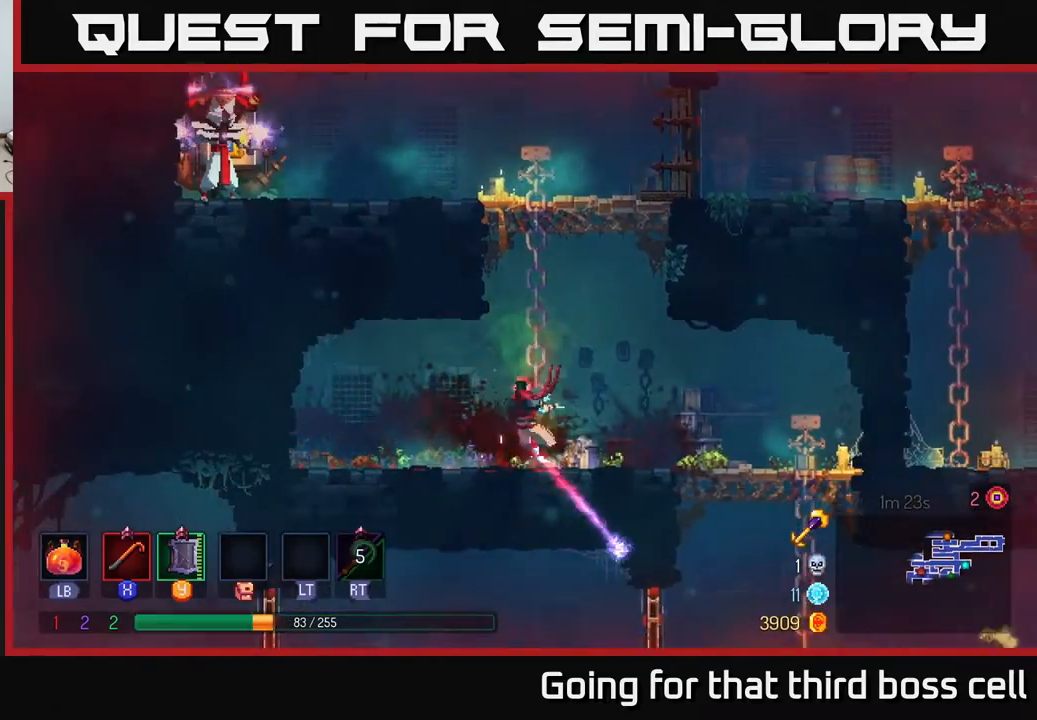
{"buttons": [], "left_stick": "up", "right_stick": "center", "events": []}
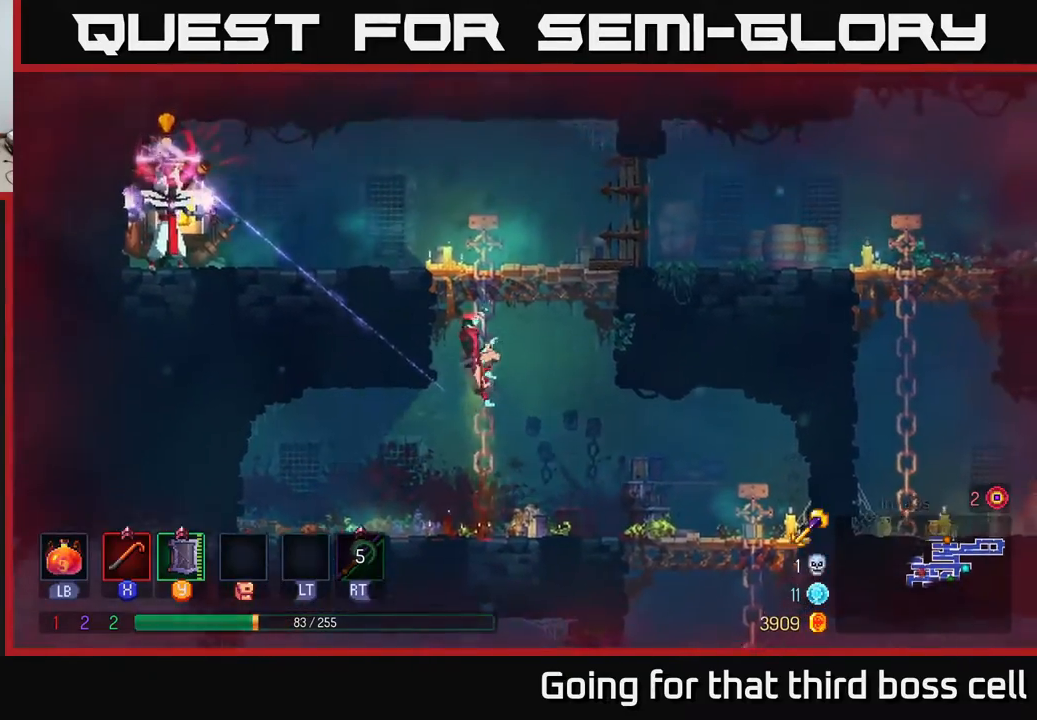
{"buttons": [], "left_stick": "left", "right_stick": "center", "events": [[133, "A", "down"], [267, "A", "up"], [350, "A", "down"], [350, "left_stick", "left"], [450, "A", "up"]]}
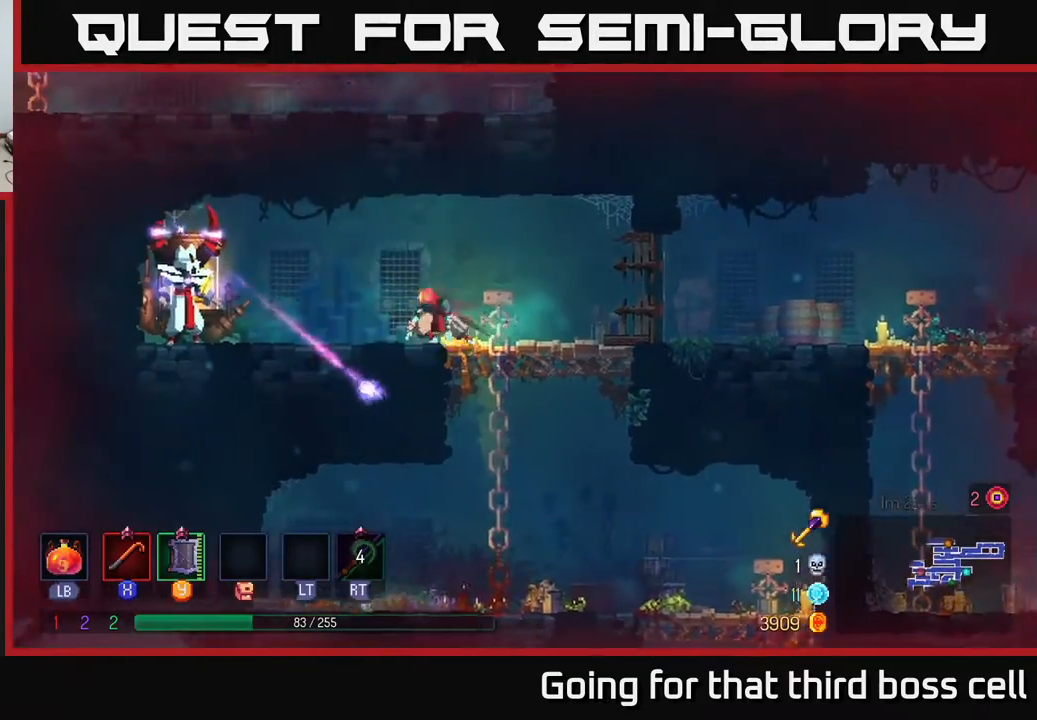
{"buttons": [], "left_stick": "center", "right_stick": "center", "events": [[283, "X", "down"], [333, "X", "up"], [433, "left_stick", "center"]]}
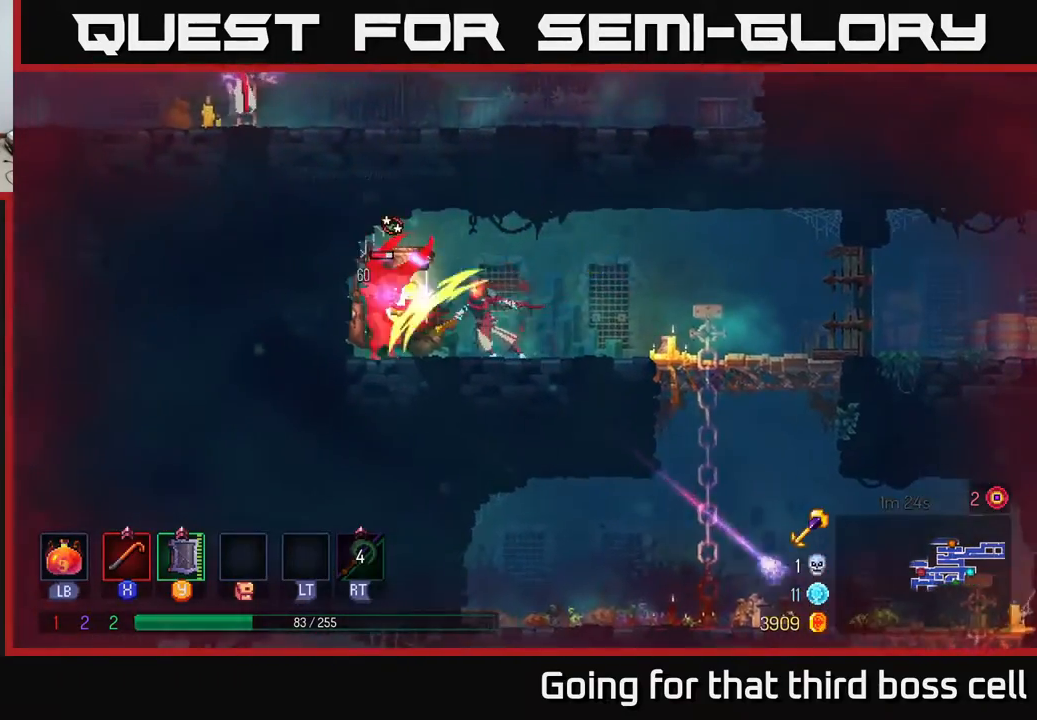
{"buttons": ["X"], "left_stick": "center", "right_stick": "center", "events": [[150, "X", "down"], [250, "X", "up"], [417, "X", "down"]]}
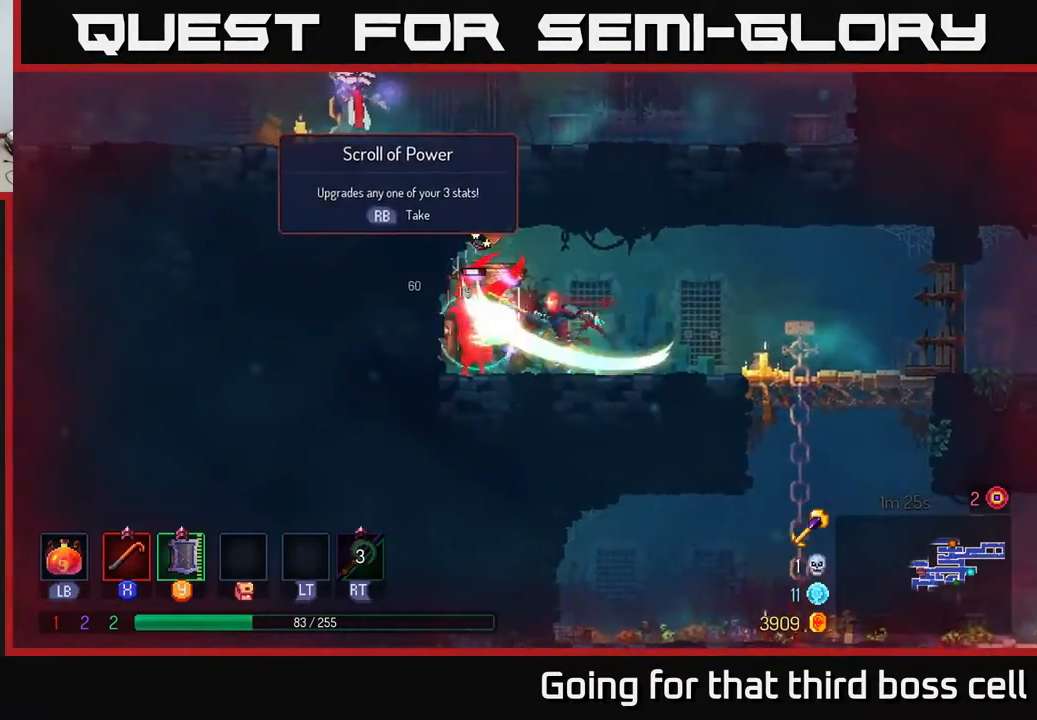
{"buttons": [], "left_stick": "center", "right_stick": "center", "events": [[17, "X", "up"], [167, "X", "down"], [283, "X", "up"]]}
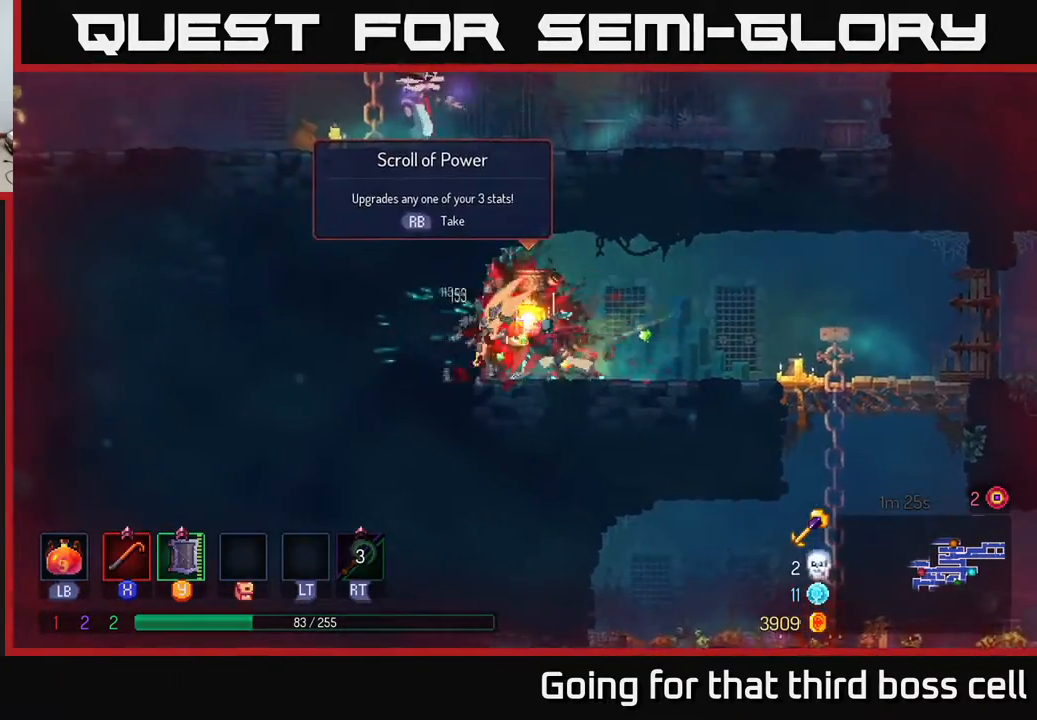
{"buttons": [], "left_stick": "right", "right_stick": "center", "events": [[150, "left_stick", "left"], [283, "R1", "down"], [350, "R1", "up"], [350, "left_stick", "center"], [433, "left_stick", "right"]]}